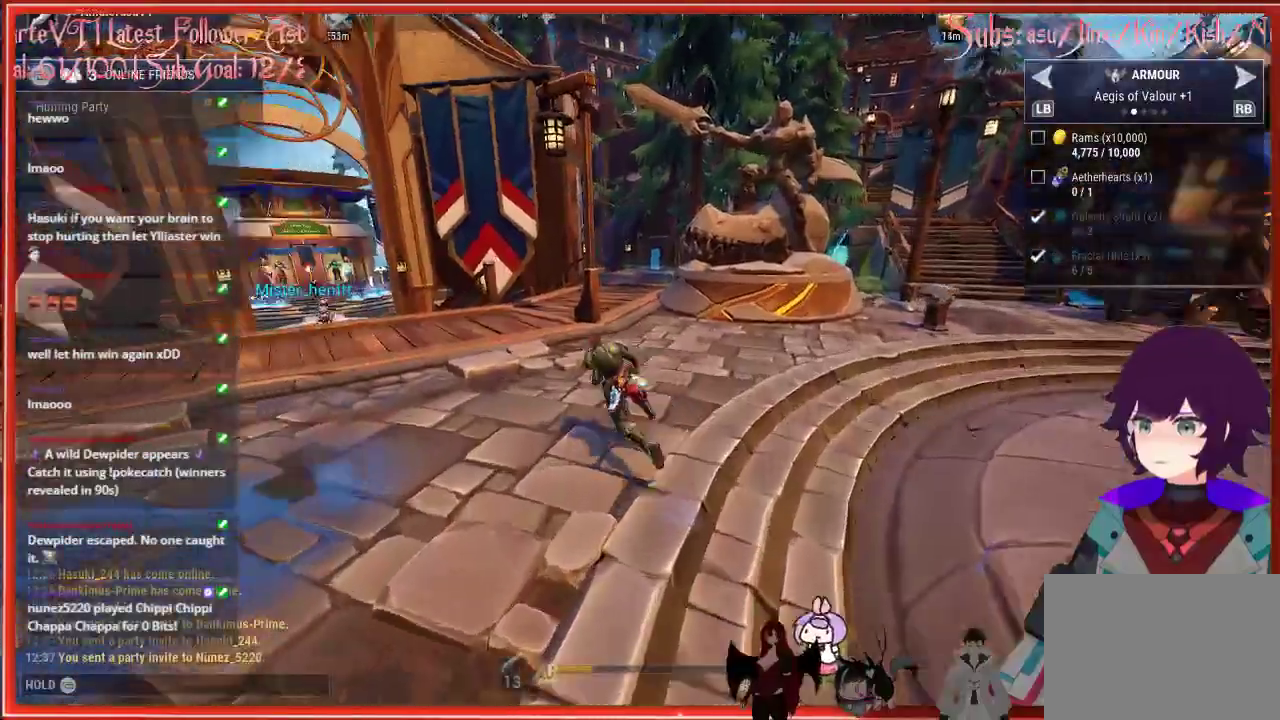
Gameplay with a controller (Xbox layout); each line is a JSON object with the inputs held at the frame after it. "events" lists button and stick changes between this image and that frame as [ms after this image, input, new state], when the widget could be followed in between.
{"buttons": ["R2"], "left_stick": "up-left", "right_stick": "center", "events": [[400, "right_stick", "center"]]}
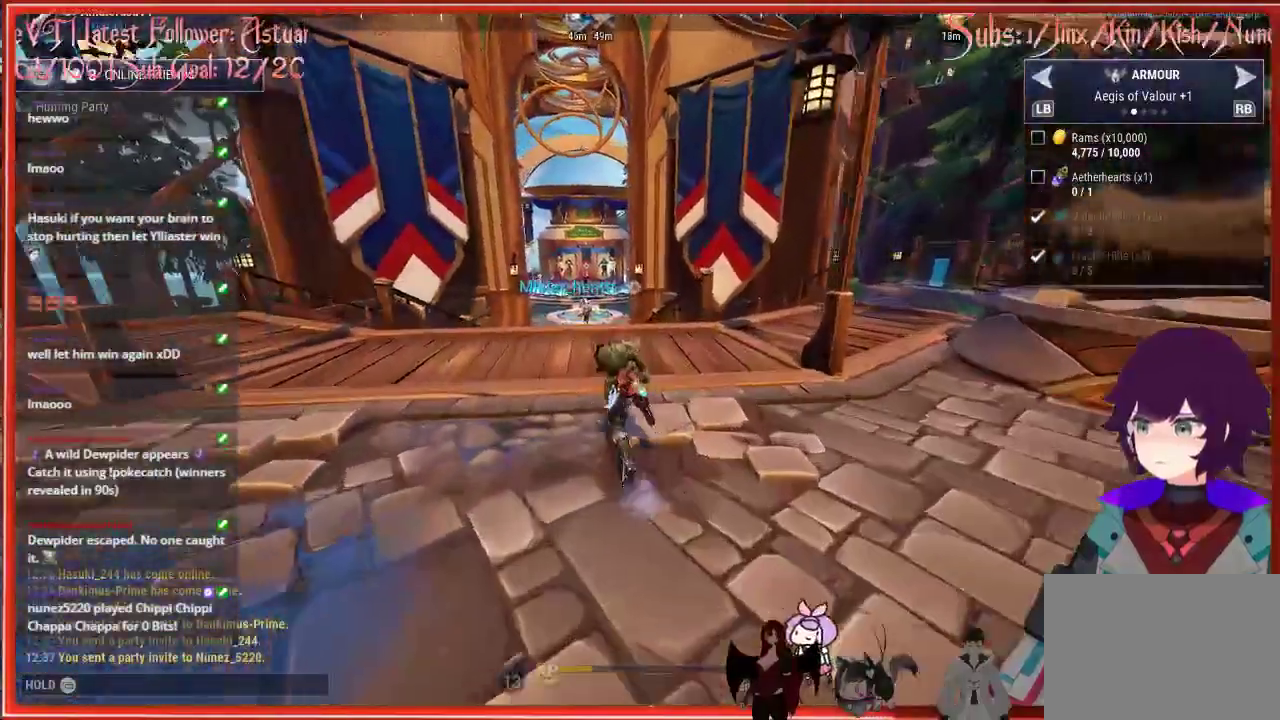
{"buttons": ["A", "R2"], "left_stick": "up-left", "right_stick": "center", "events": [[500, "A", "down"]]}
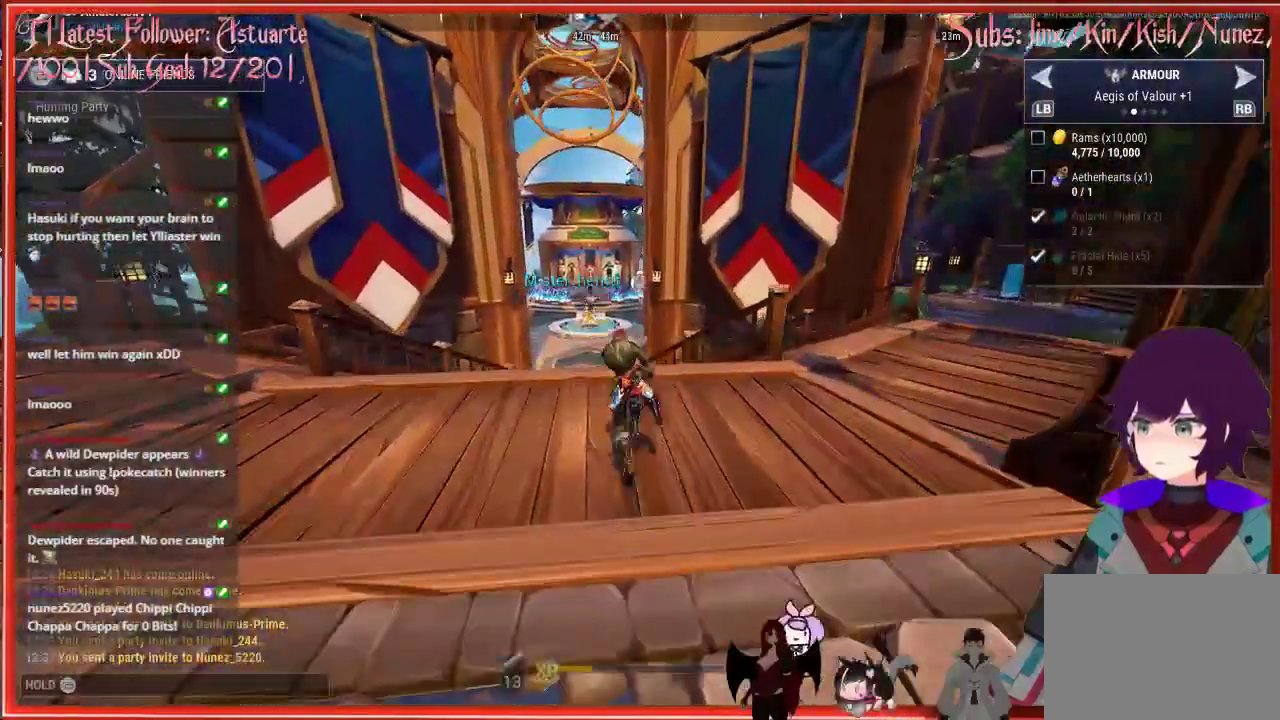
{"buttons": ["R2"], "left_stick": "up-left", "right_stick": "center", "events": [[283, "A", "up"]]}
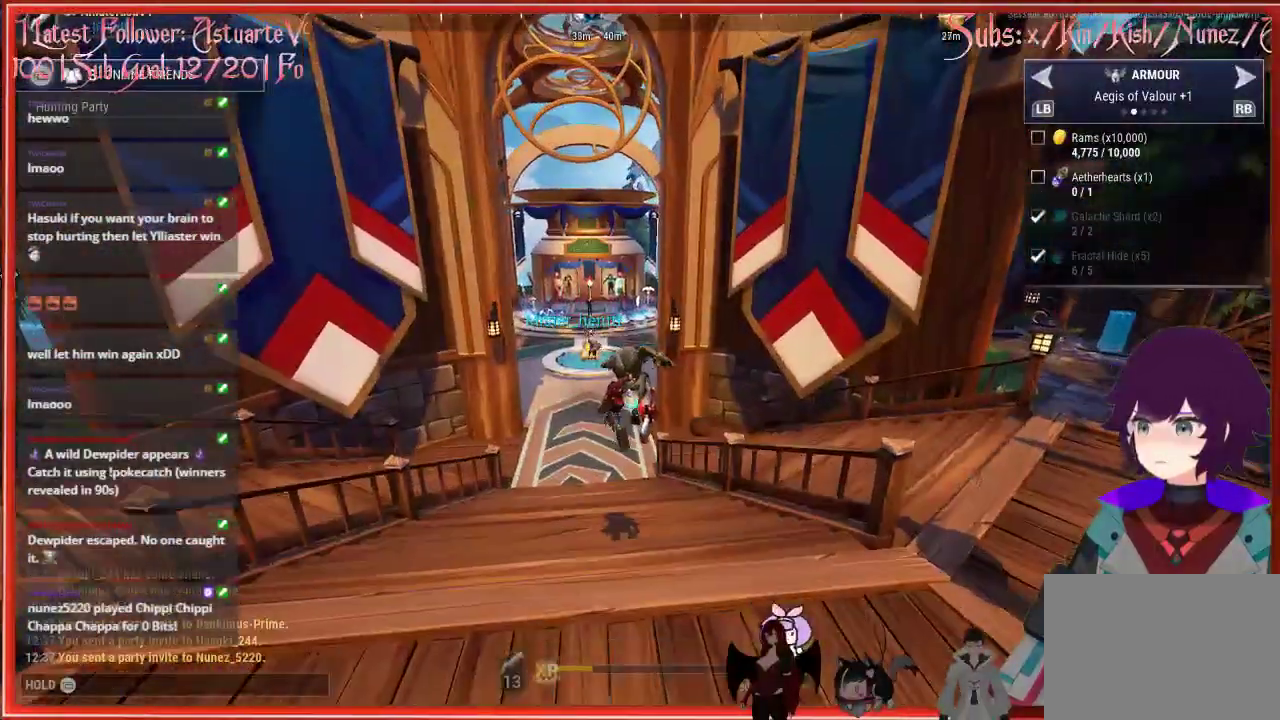
{"buttons": ["R2"], "left_stick": "up-left", "right_stick": "center", "events": []}
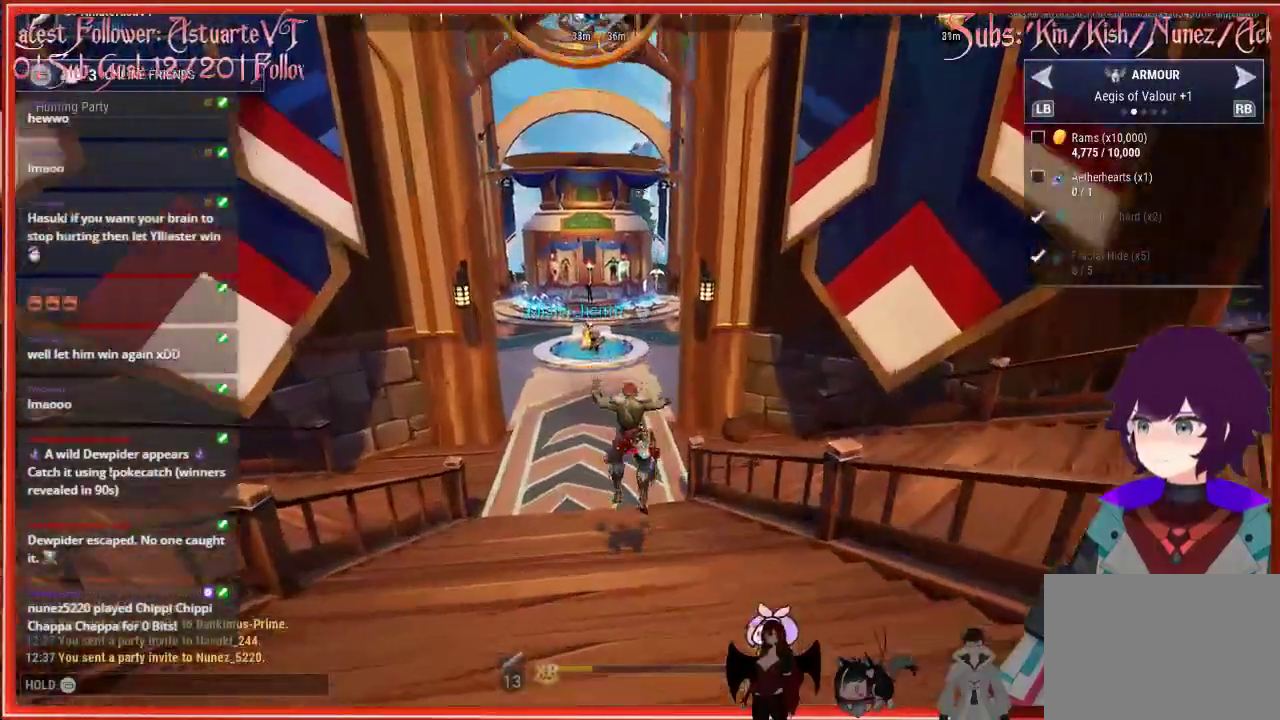
{"buttons": ["R2"], "left_stick": "up-left", "right_stick": "center", "events": []}
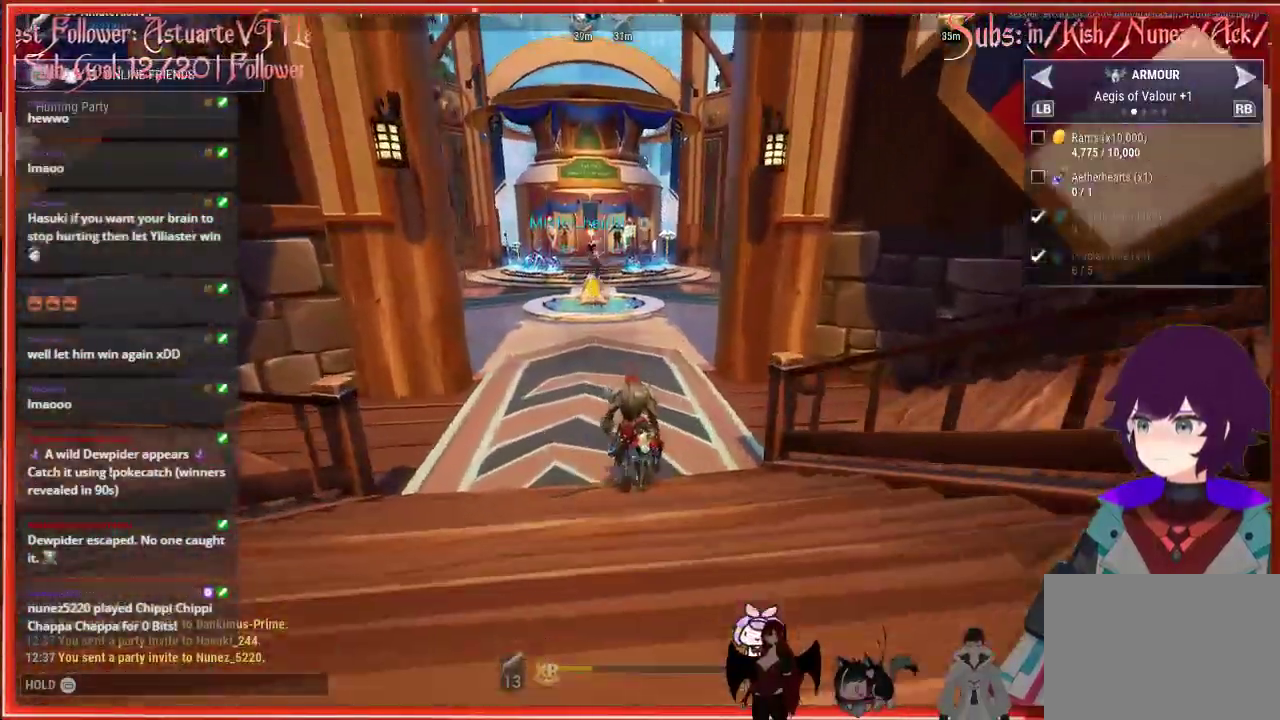
{"buttons": ["R2"], "left_stick": "up-left", "right_stick": "center", "events": []}
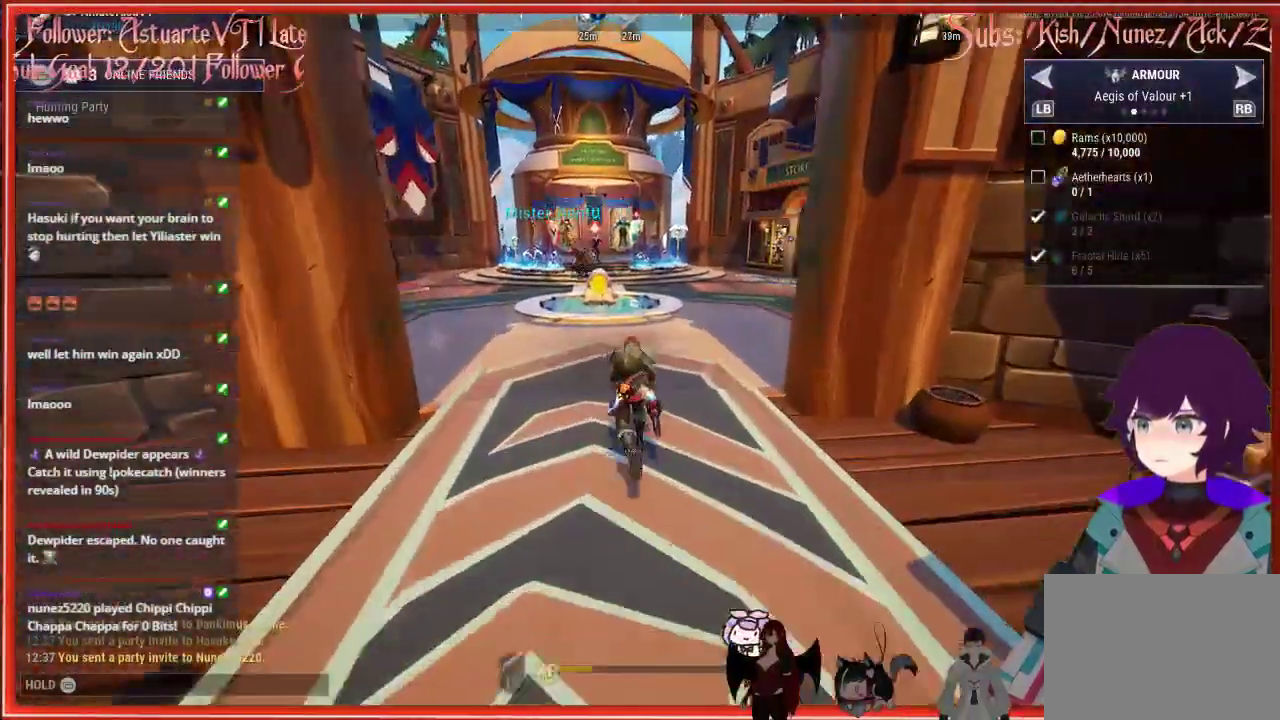
{"buttons": ["R2"], "left_stick": "up-left", "right_stick": "left", "events": [[500, "right_stick", "left"]]}
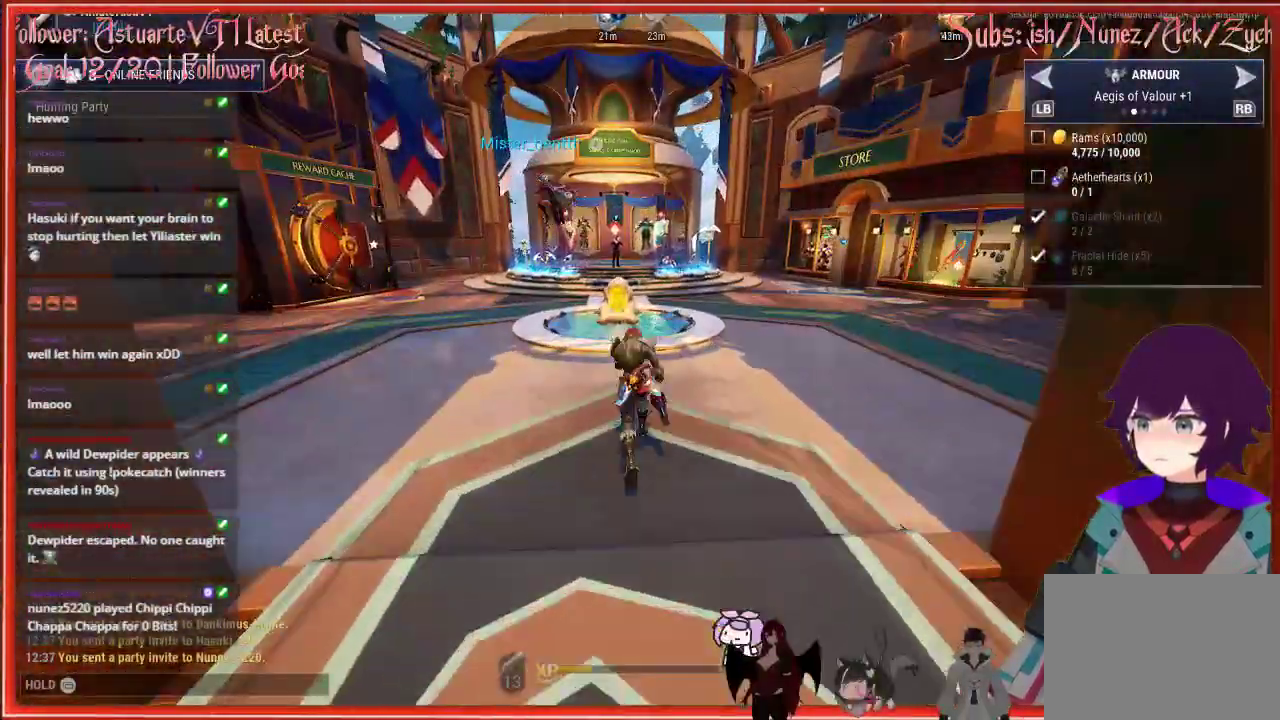
{"buttons": [], "left_stick": "center", "right_stick": "left", "events": [[217, "left_stick", "center"], [317, "R2", "up"]]}
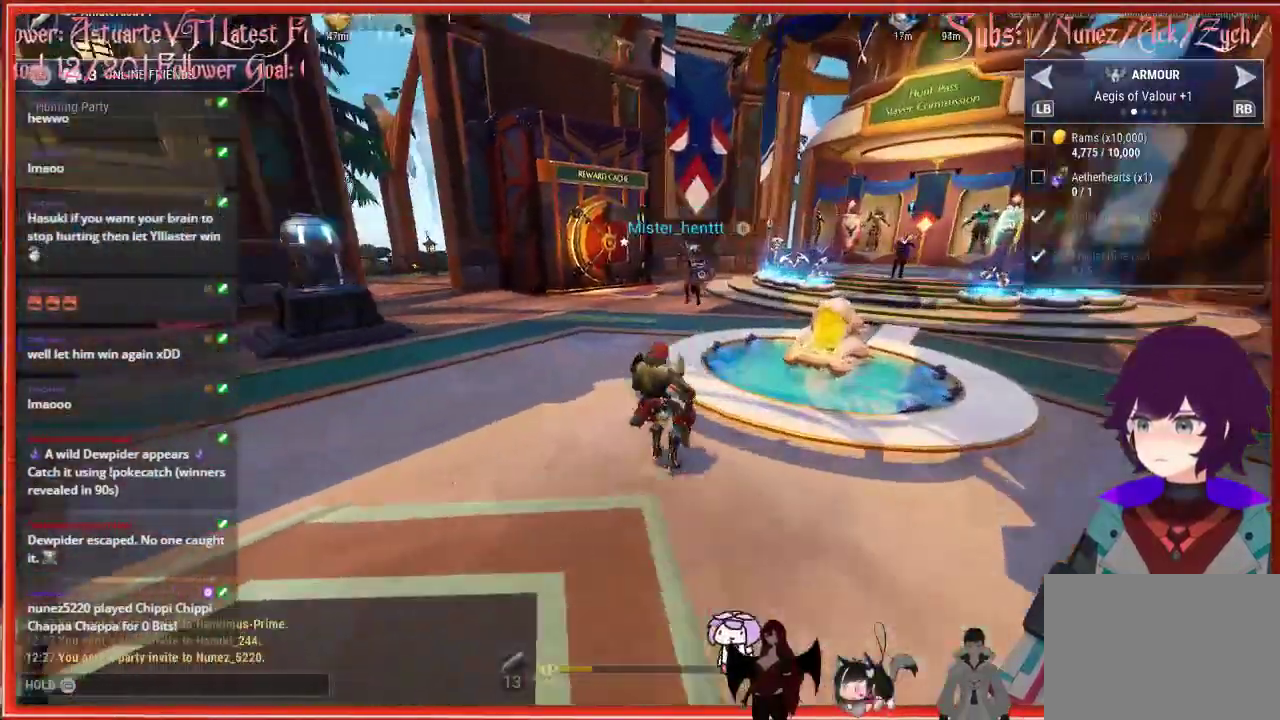
{"buttons": [], "left_stick": "center", "right_stick": "center", "events": [[83, "right_stick", "center"]]}
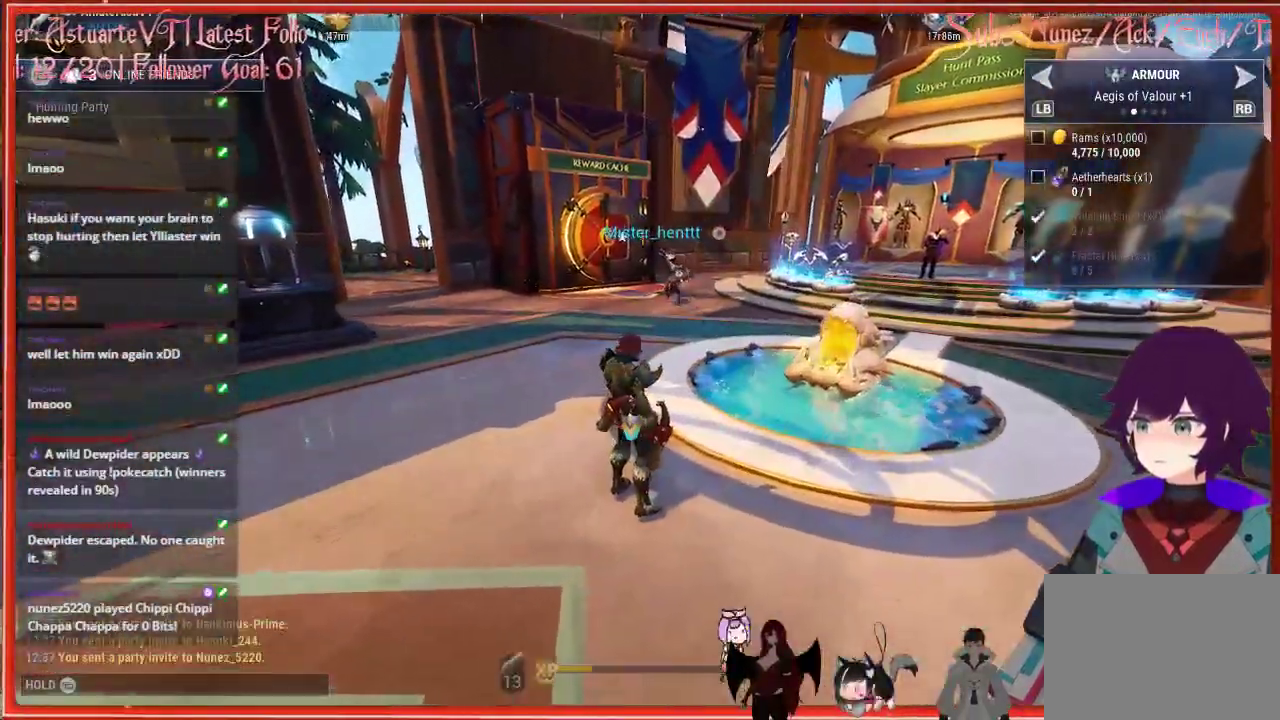
{"buttons": [], "left_stick": "left", "right_stick": "left", "events": [[50, "left_stick", "left"], [167, "right_stick", "left"]]}
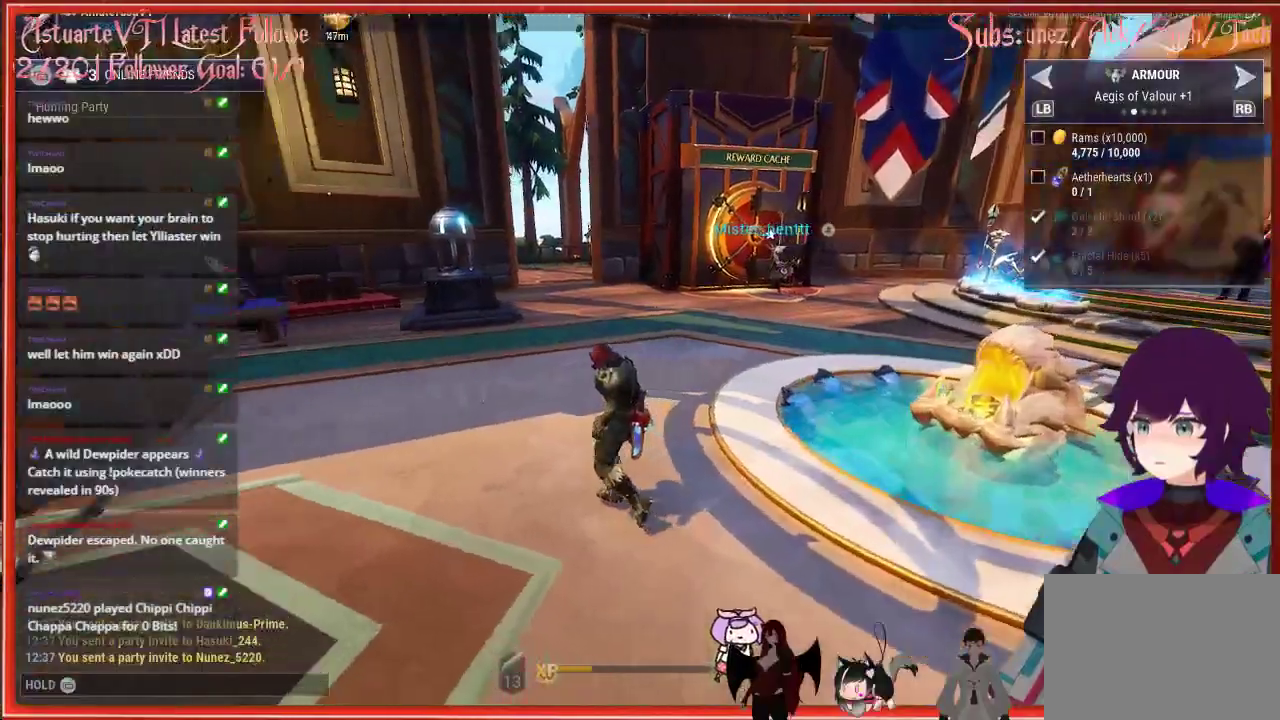
{"buttons": ["R2"], "left_stick": "left", "right_stick": "left", "events": [[417, "R2", "down"]]}
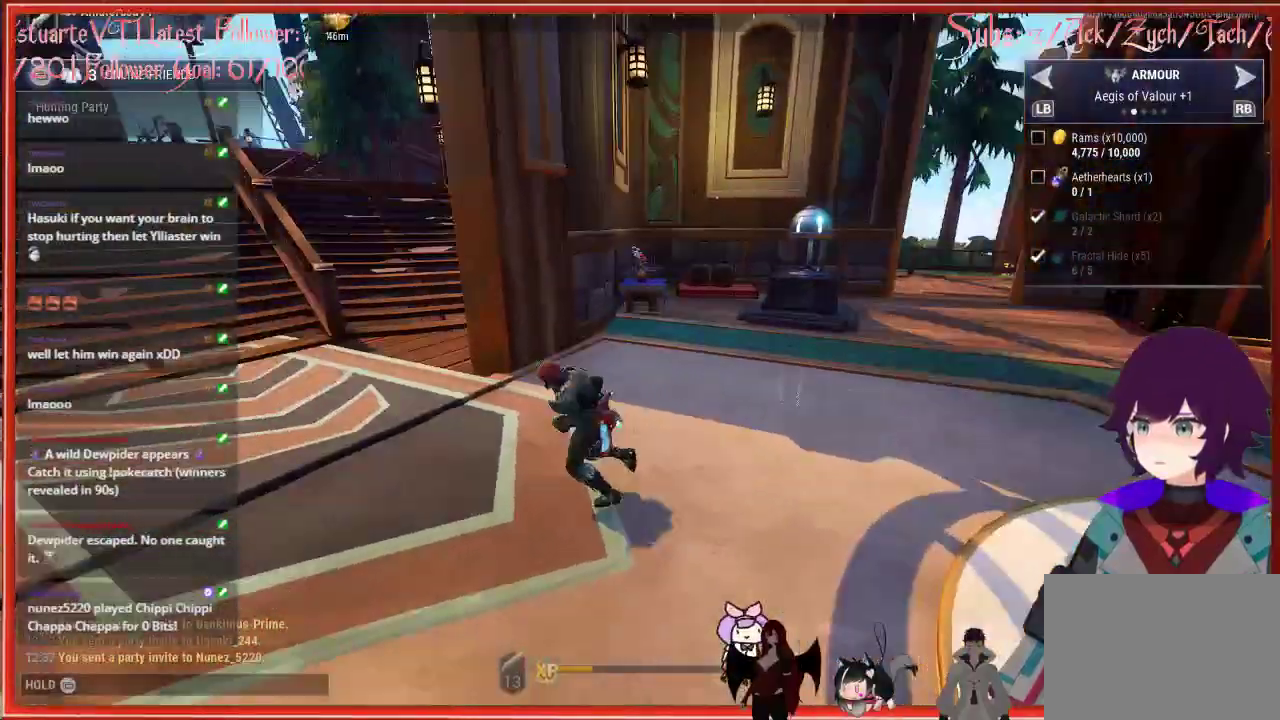
{"buttons": ["R2"], "left_stick": "up-left", "right_stick": "center", "events": [[200, "left_stick", "up-left"], [367, "right_stick", "center"]]}
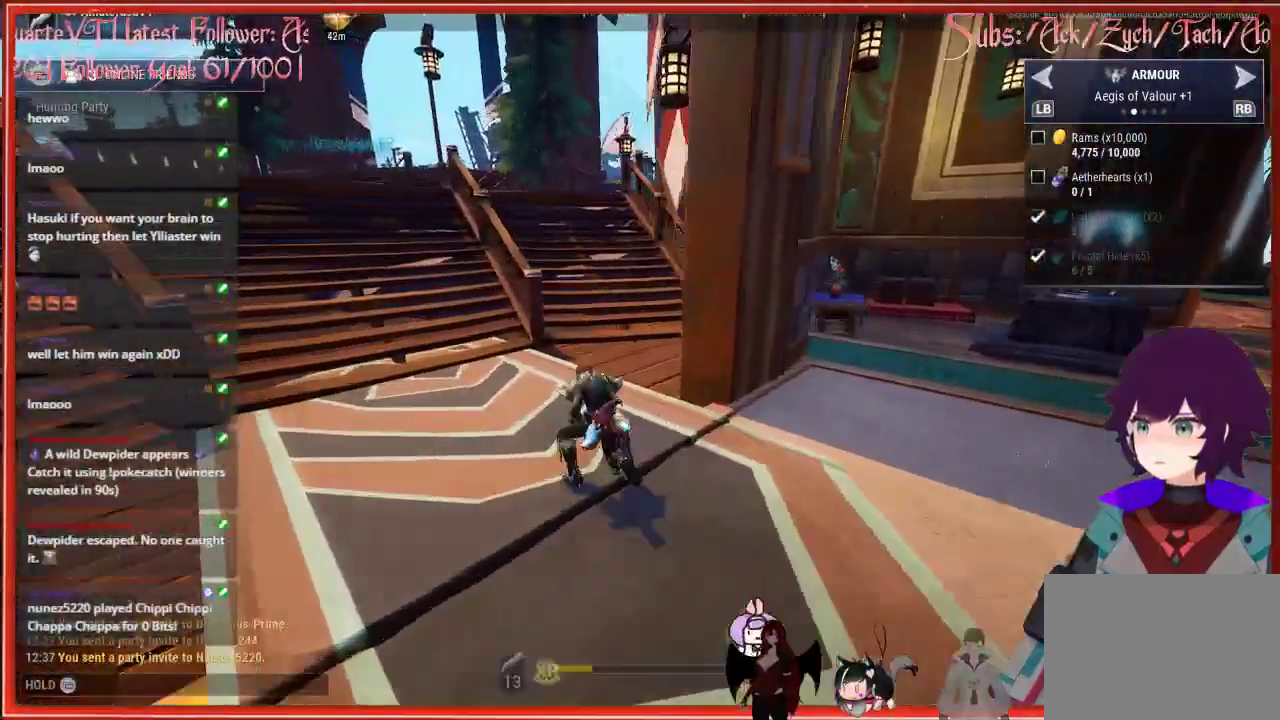
{"buttons": ["R2"], "left_stick": "up-left", "right_stick": "center", "events": []}
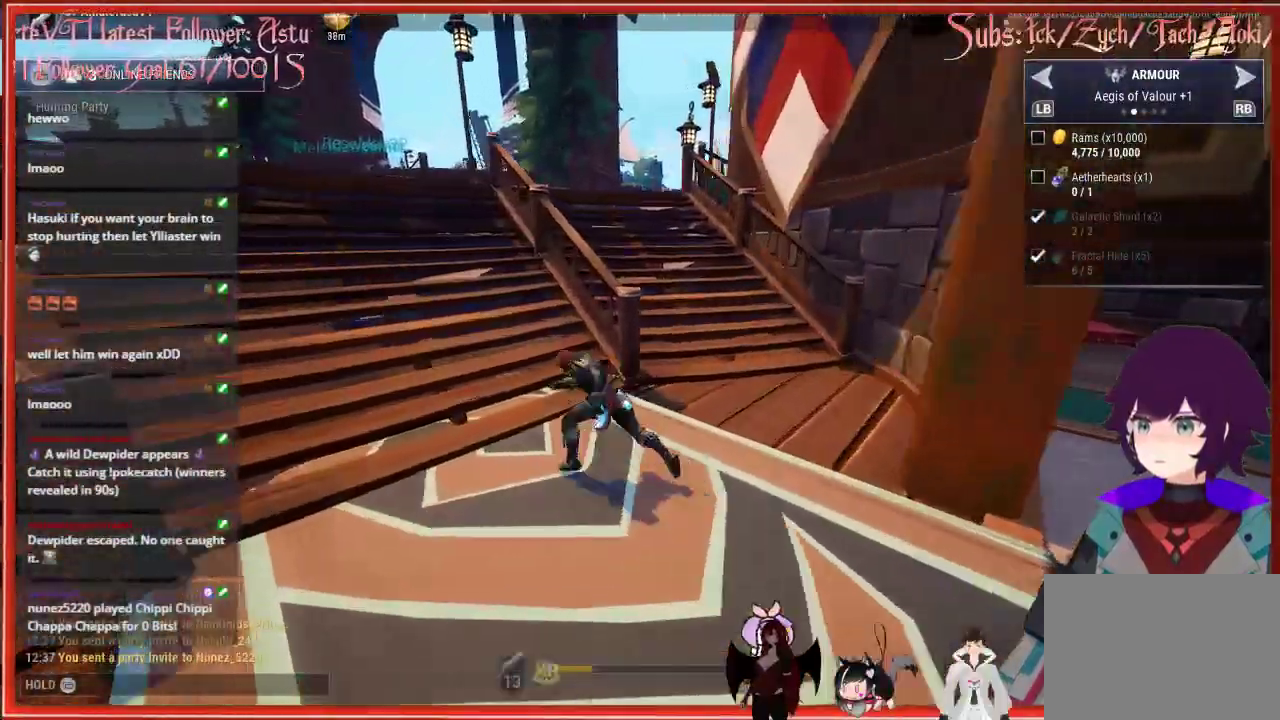
{"buttons": ["R2"], "left_stick": "right", "right_stick": "right", "events": [[367, "left_stick", "right"], [367, "right_stick", "right"]]}
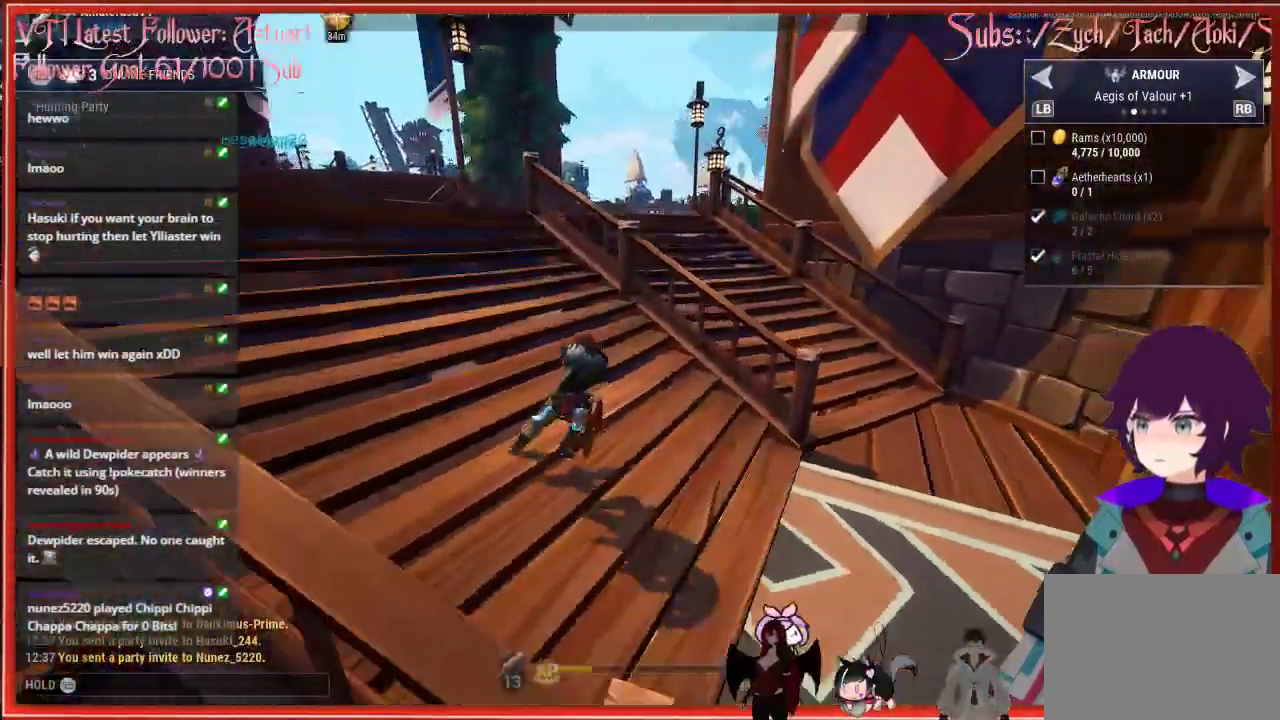
{"buttons": ["R2"], "left_stick": "right", "right_stick": "center", "events": [[317, "right_stick", "center"]]}
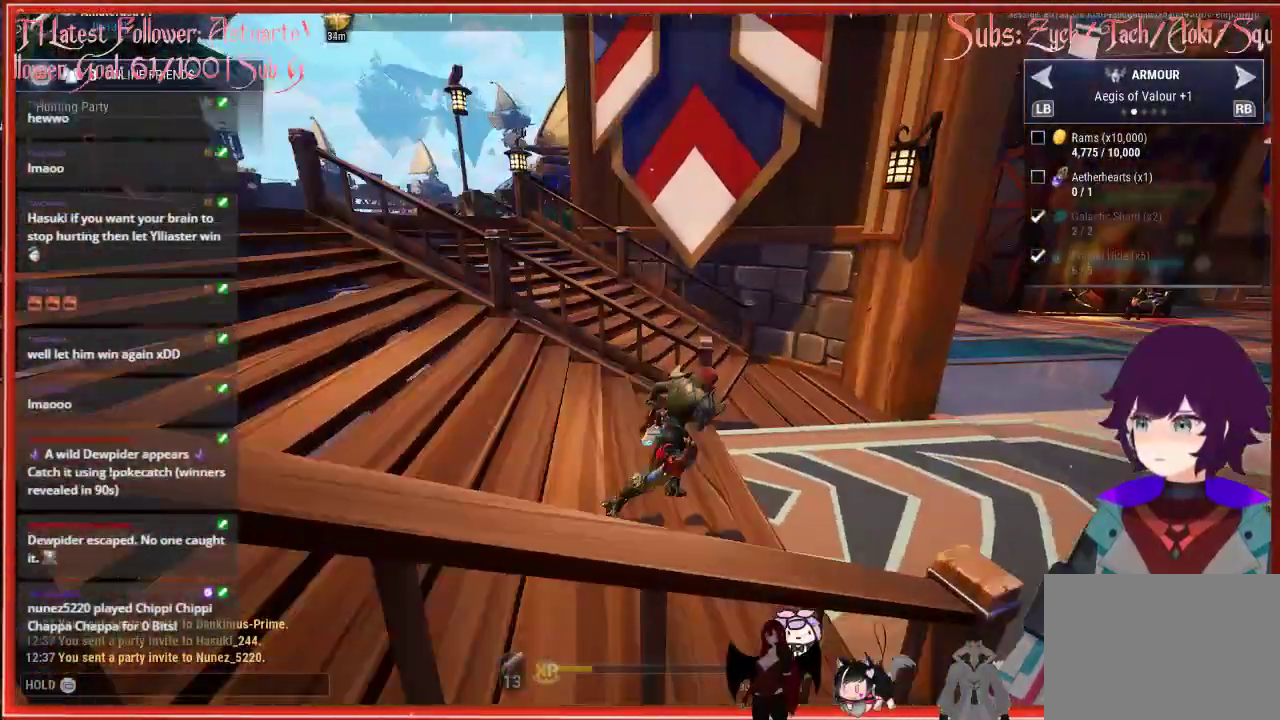
{"buttons": ["R2"], "left_stick": "right", "right_stick": "center", "events": []}
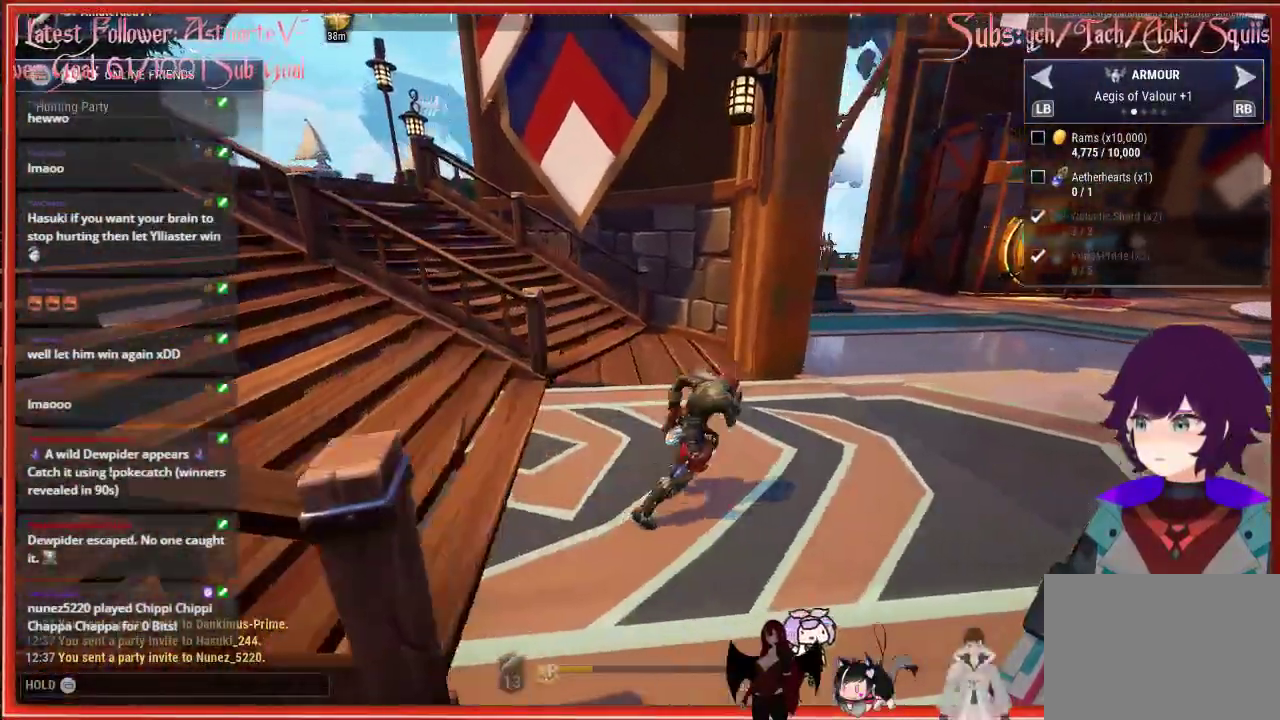
{"buttons": ["R2"], "left_stick": "up-right", "right_stick": "center", "events": [[17, "left_stick", "up-right"]]}
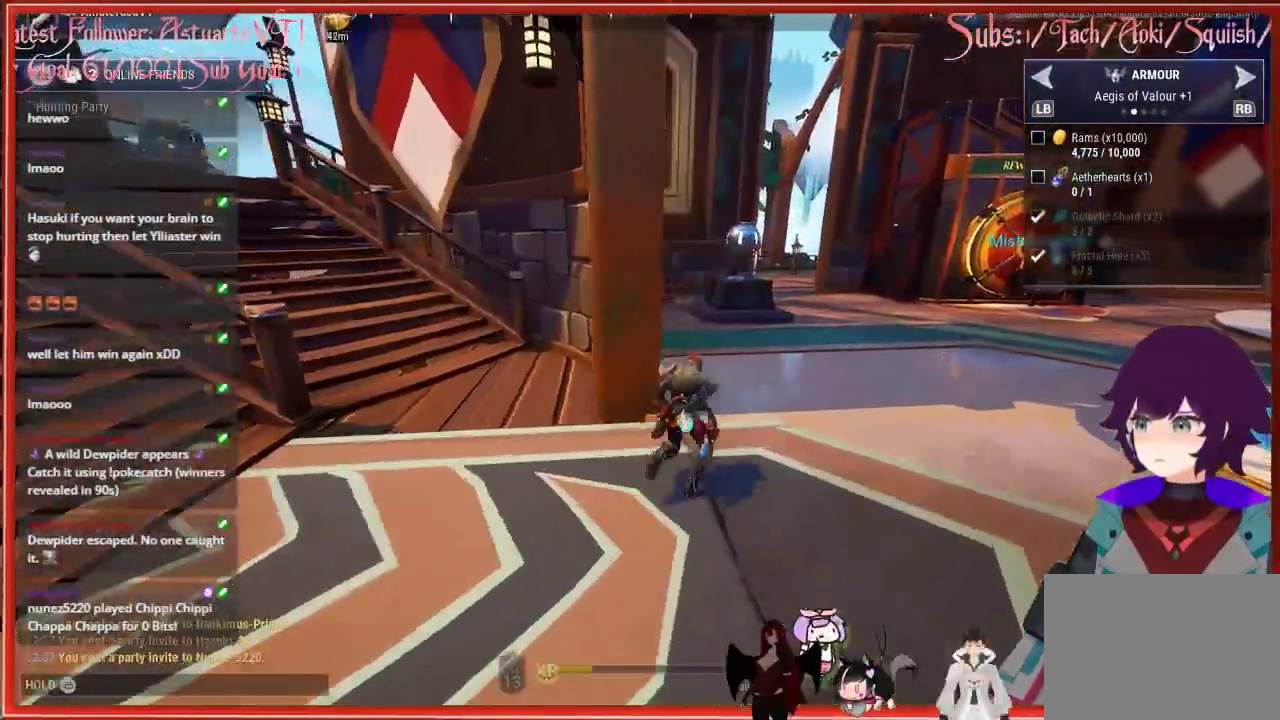
{"buttons": ["R2"], "left_stick": "up-right", "right_stick": "center", "events": []}
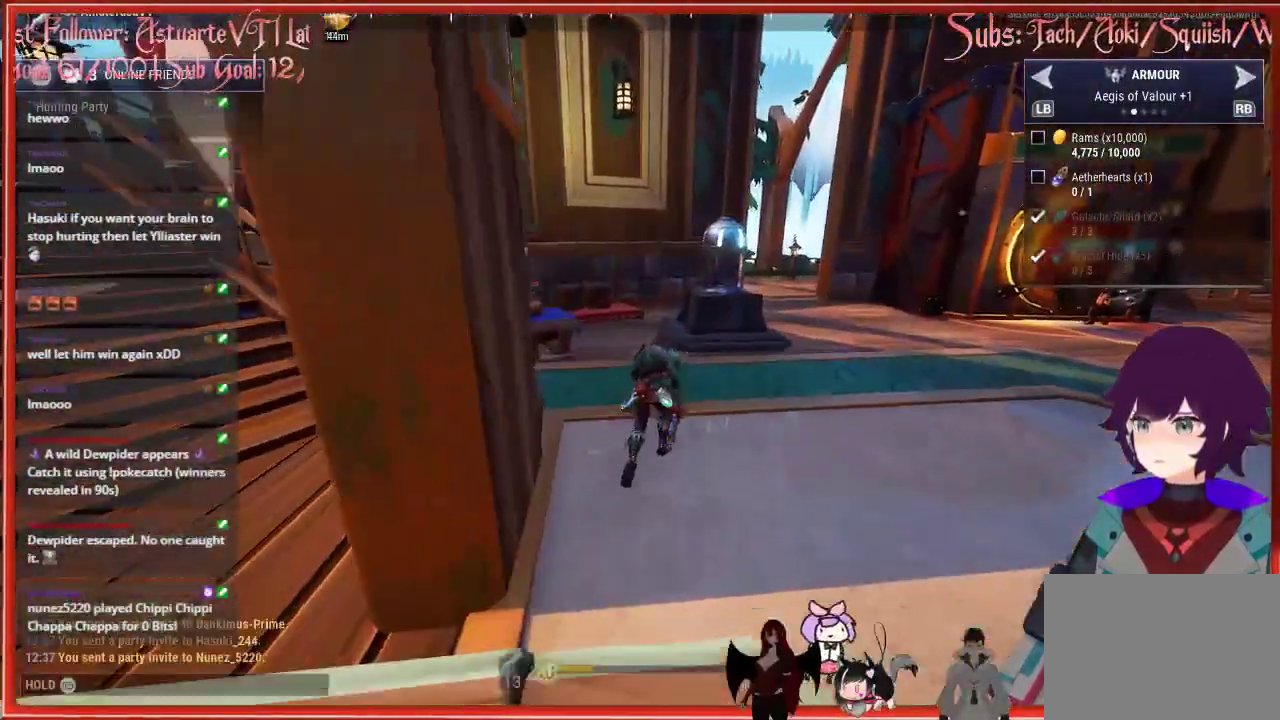
{"buttons": [], "left_stick": "up-right", "right_stick": "center", "events": [[500, "R2", "up"]]}
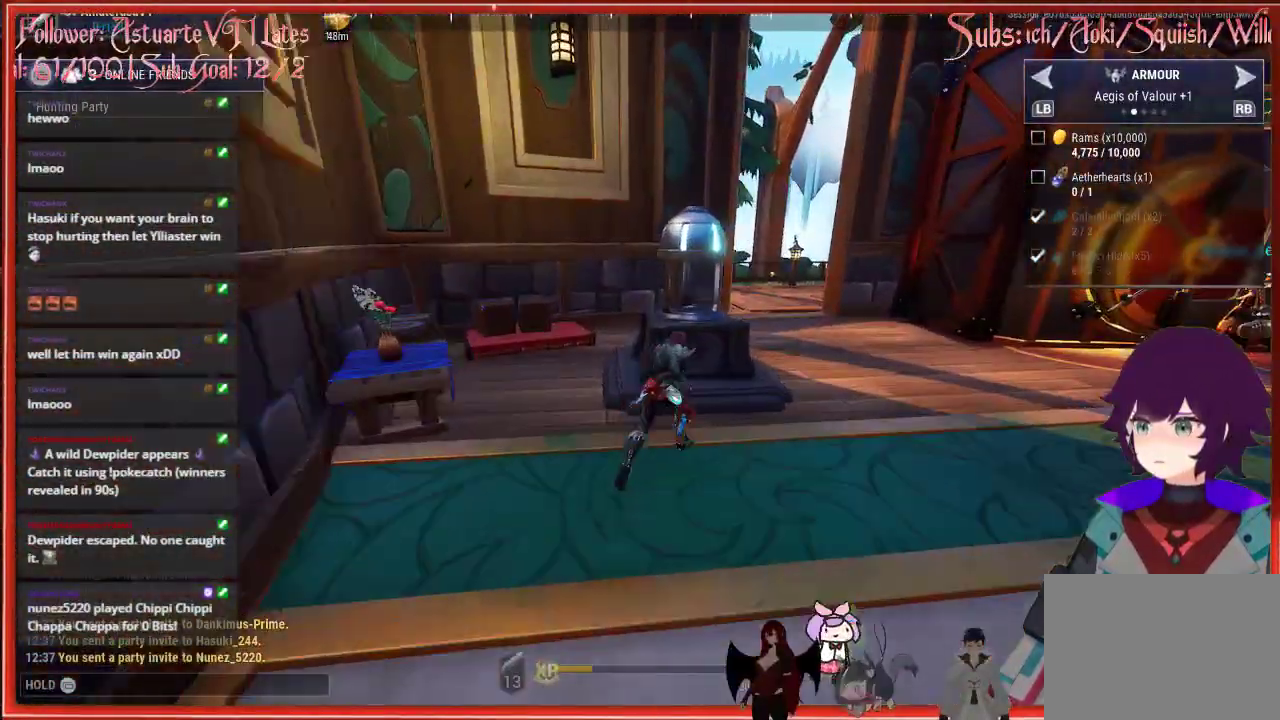
{"buttons": ["A"], "left_stick": "center", "right_stick": "center", "events": [[217, "left_stick", "center"], [267, "A", "down"]]}
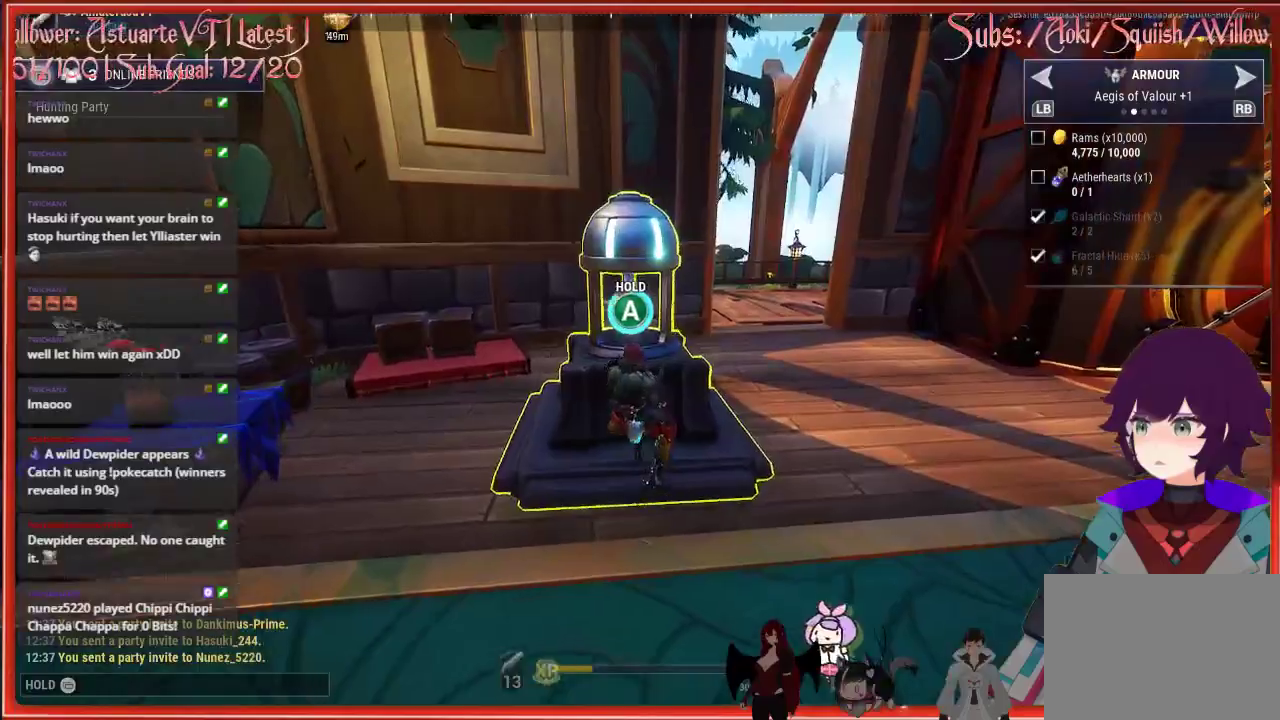
{"buttons": [], "left_stick": "center", "right_stick": "center", "events": [[250, "A", "up"]]}
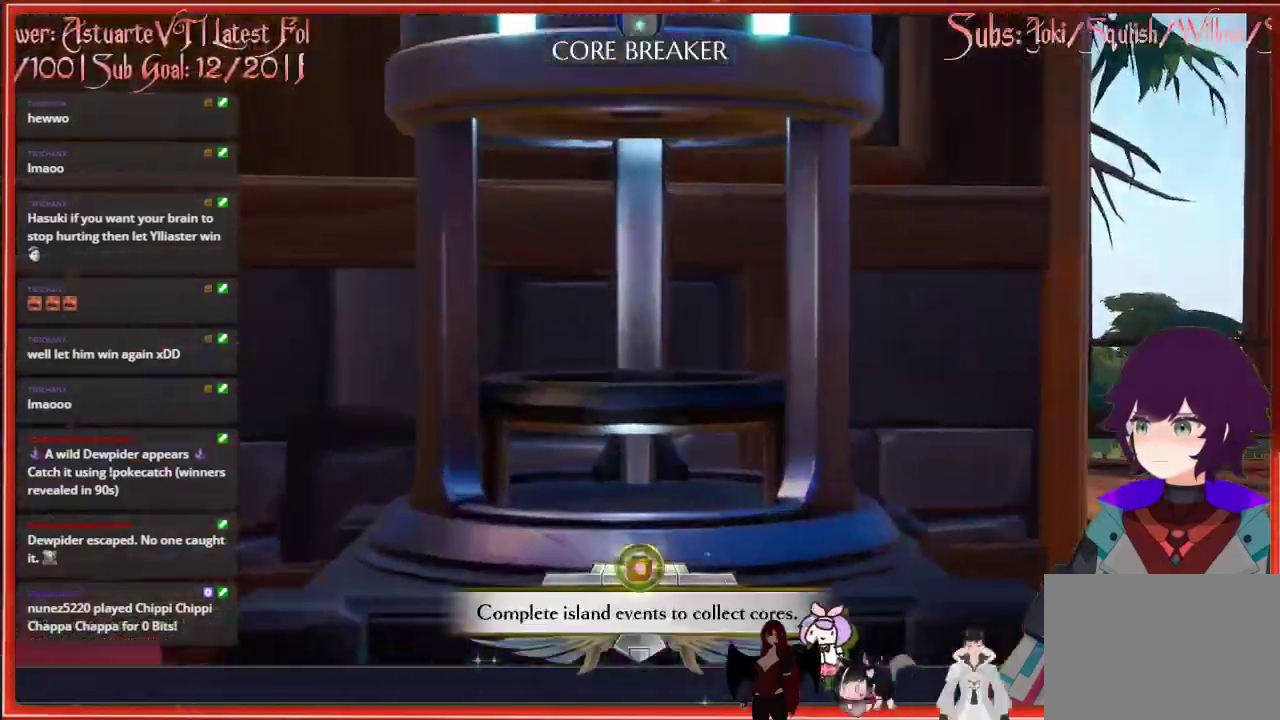
{"buttons": [], "left_stick": "down-left", "right_stick": "left", "events": [[33, "B", "down"], [67, "left_stick", "down"], [267, "B", "up"], [400, "right_stick", "left"], [467, "left_stick", "down-left"]]}
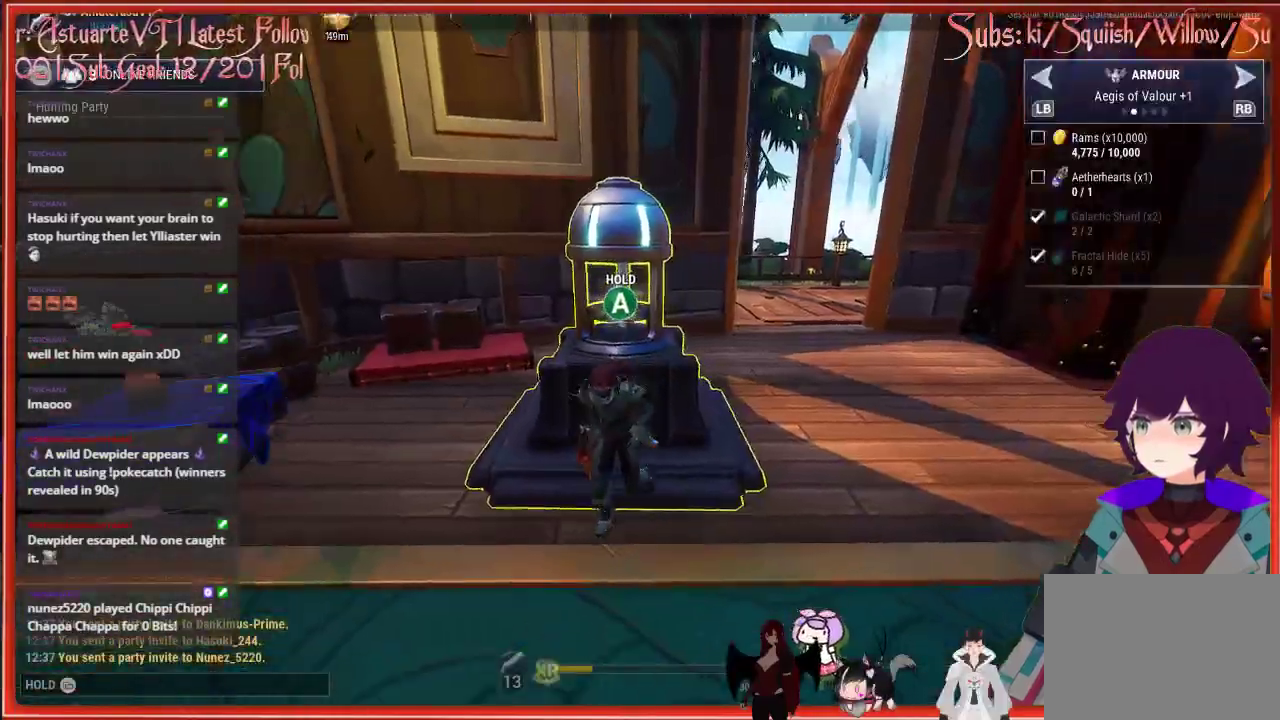
{"buttons": ["R2"], "left_stick": "left", "right_stick": "left", "events": [[17, "R2", "down"], [183, "left_stick", "left"]]}
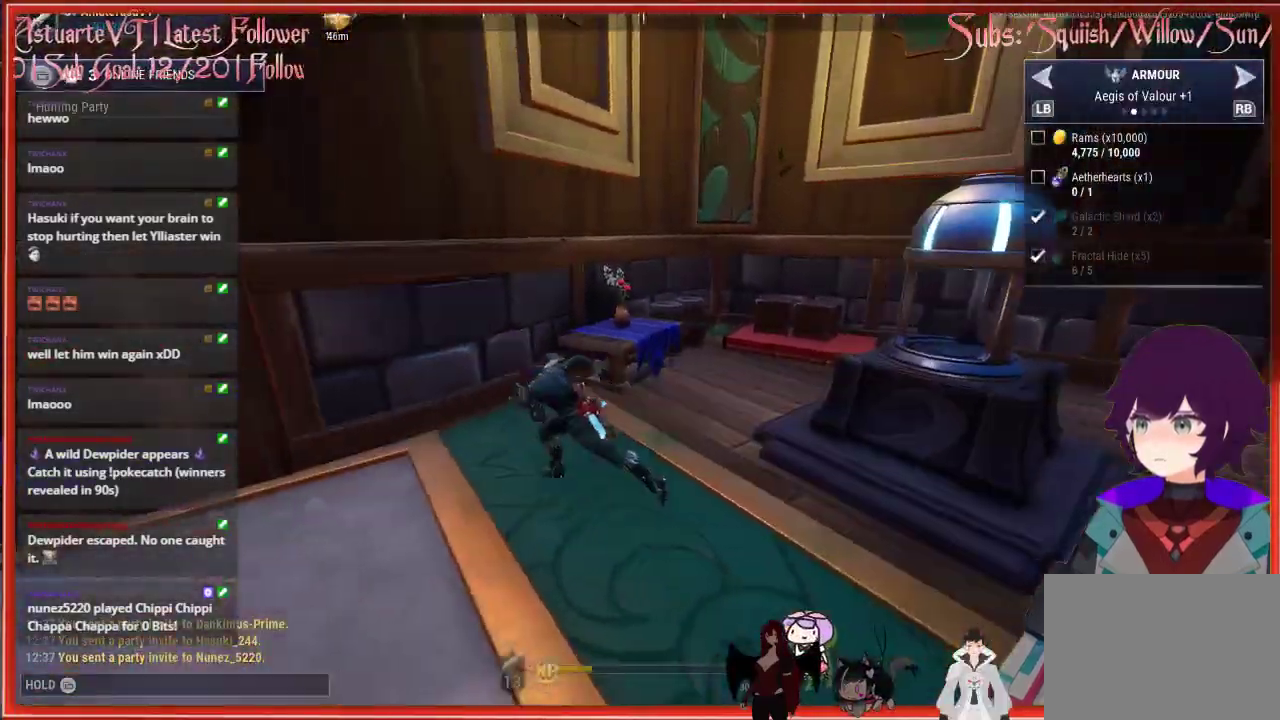
{"buttons": ["R2"], "left_stick": "left", "right_stick": "left", "events": [[67, "right_stick", "center"], [200, "right_stick", "left"]]}
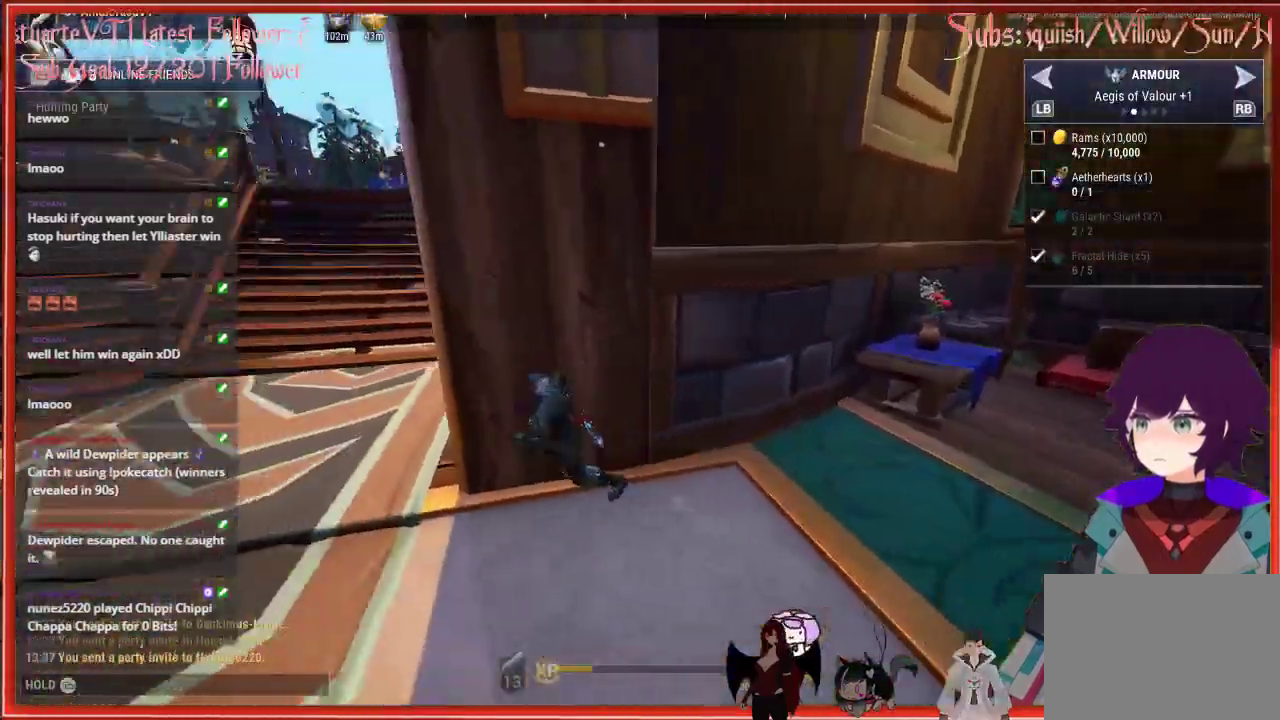
{"buttons": ["R2"], "left_stick": "up", "right_stick": "center", "events": [[200, "right_stick", "center"], [233, "left_stick", "up-left"], [400, "left_stick", "up"]]}
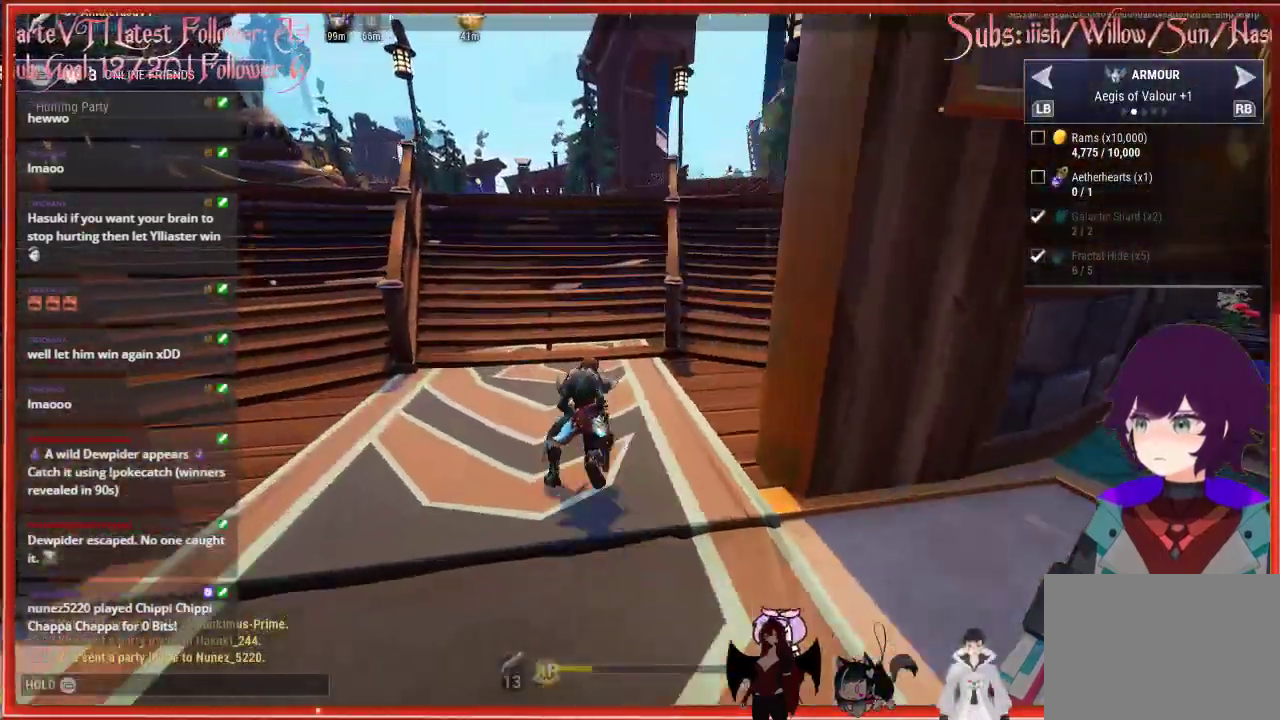
{"buttons": ["R2"], "left_stick": "up", "right_stick": "center", "events": [[283, "A", "down"], [483, "A", "up"]]}
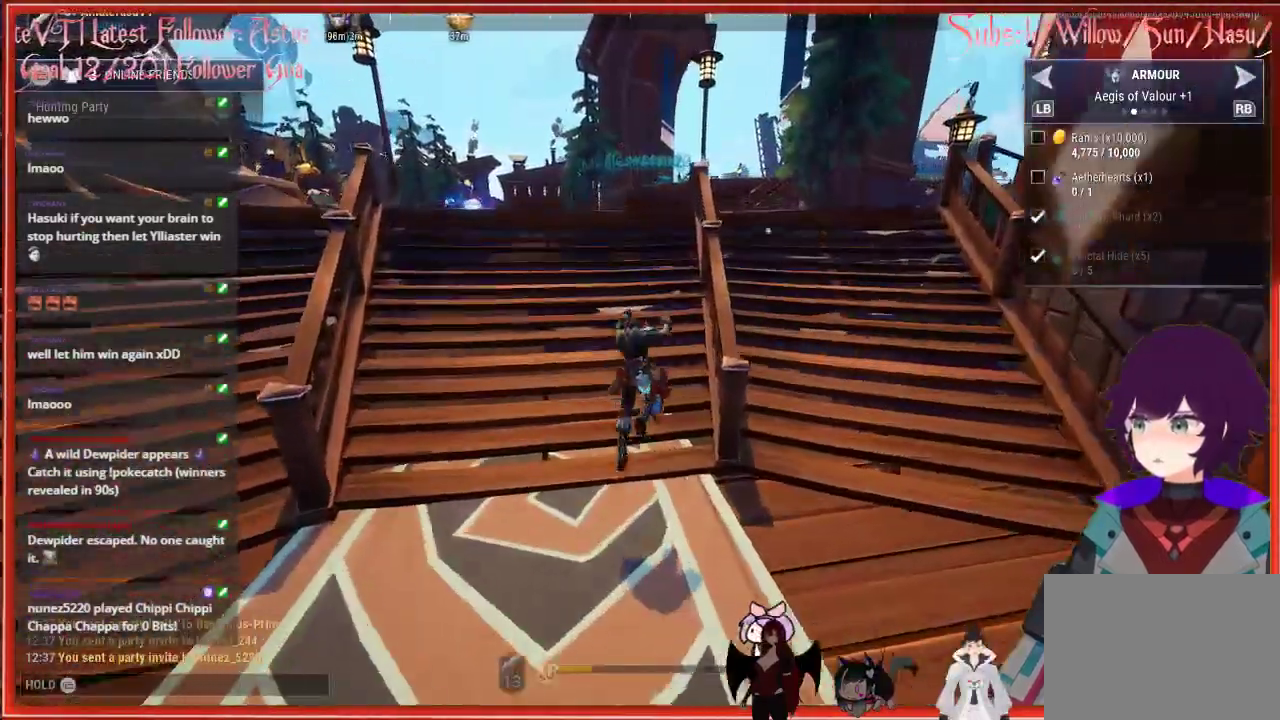
{"buttons": ["R2"], "left_stick": "up", "right_stick": "center", "events": []}
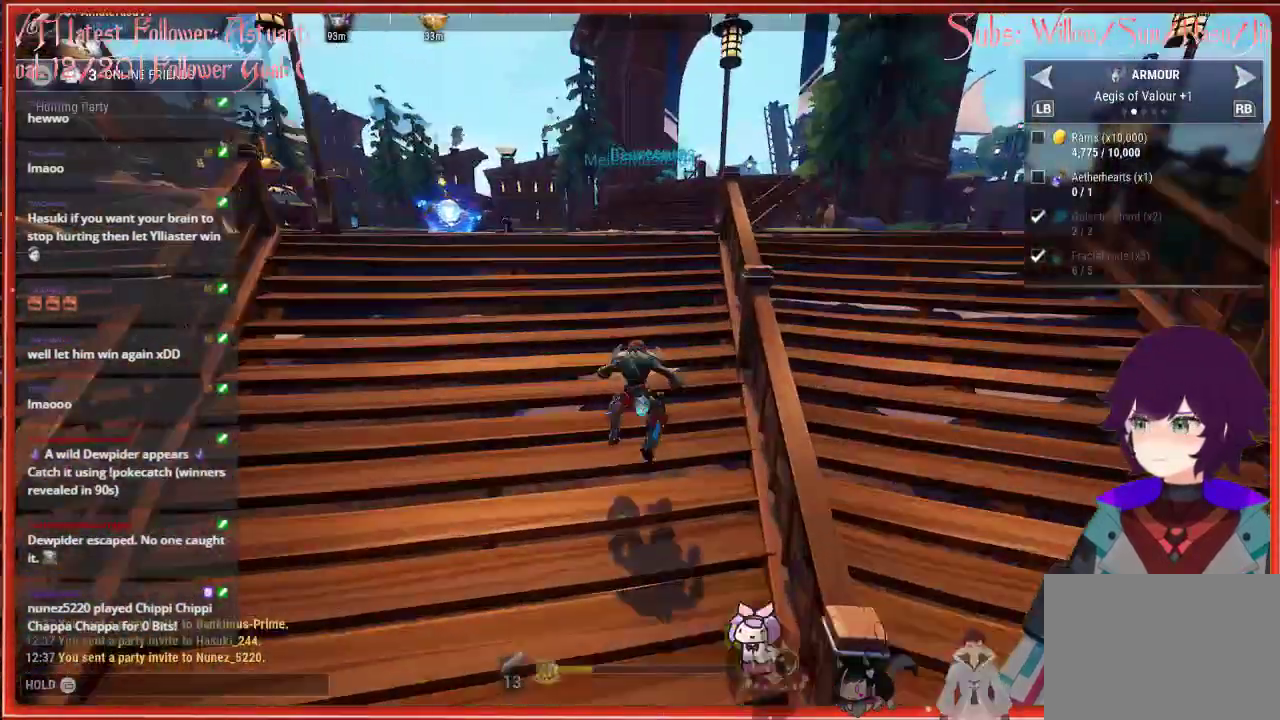
{"buttons": ["A", "R2"], "left_stick": "up", "right_stick": "center", "events": [[400, "A", "down"]]}